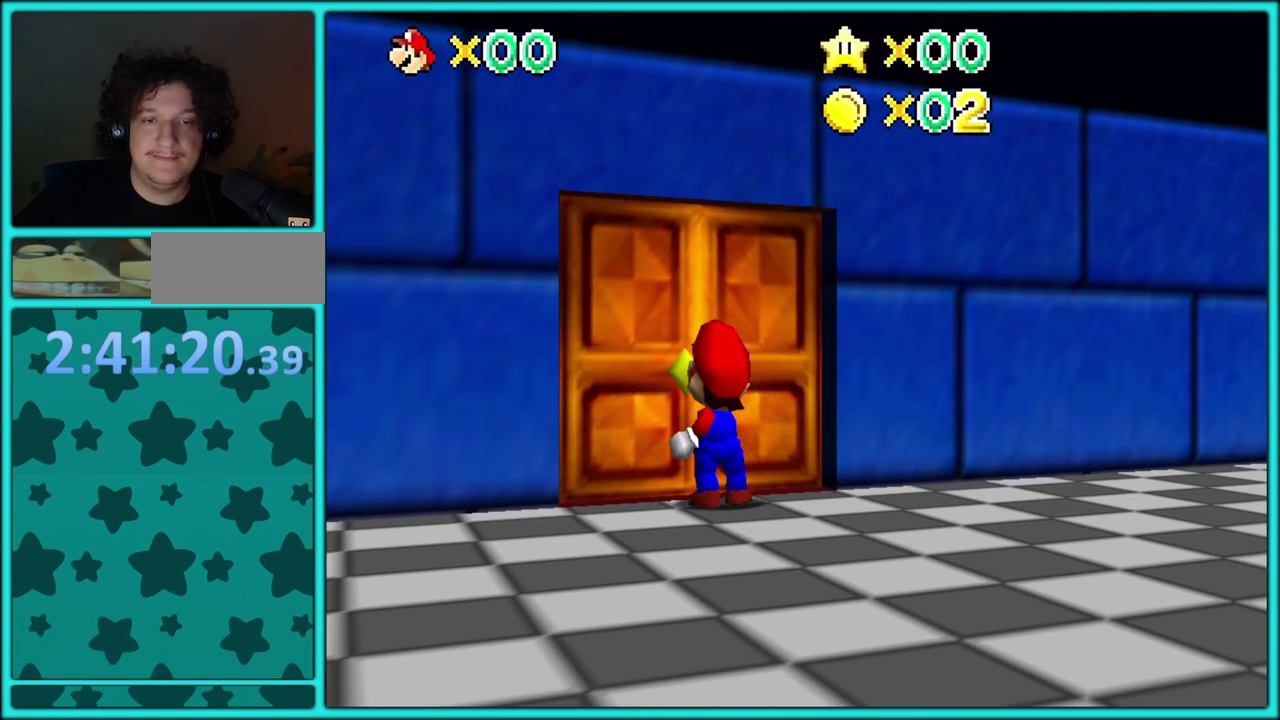
Gameplay with a controller (Nintendo layout); each line is a JSON object with the inputs held at the frame after it. "events" lists button and stick changes between this image and that frame as [ms after this image, input, new state], when the widget could be followed in between. Not read: L3 R3.
{"buttons": [], "left_stick": "up", "events": [[367, "left_stick", "up"]]}
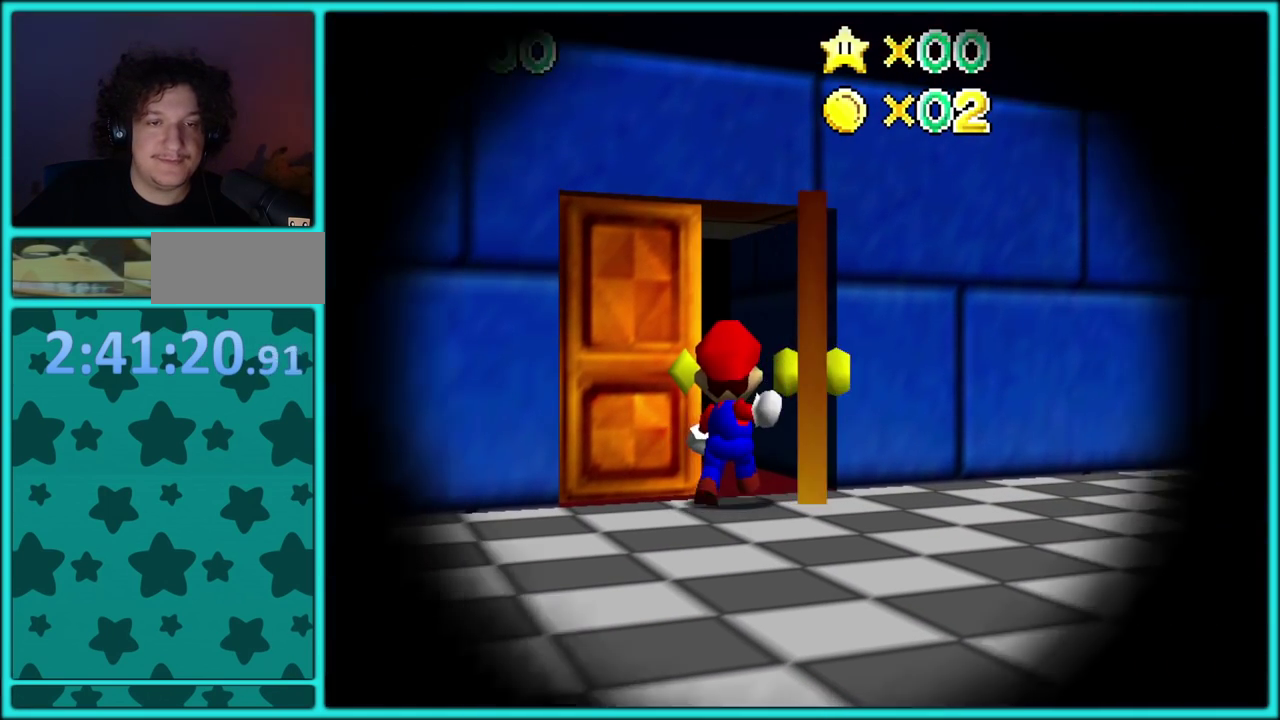
{"buttons": [], "left_stick": "up", "events": []}
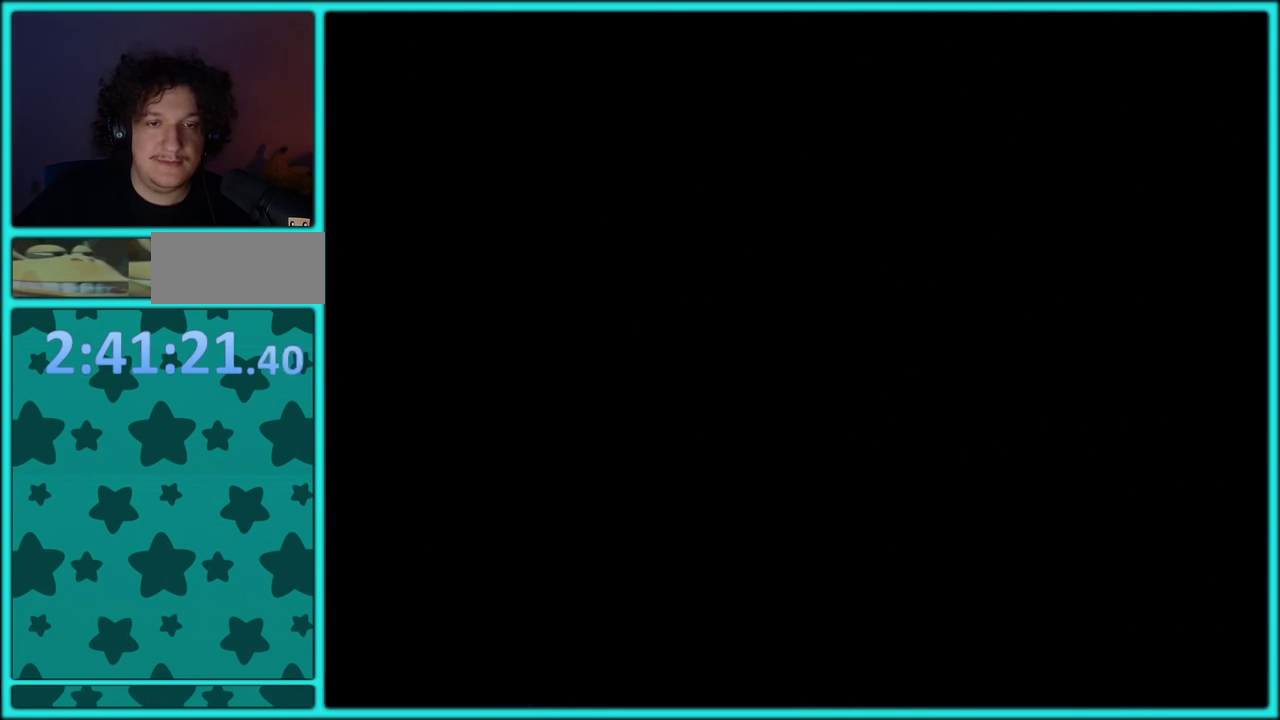
{"buttons": [], "left_stick": "center", "events": [[200, "left_stick", "center"]]}
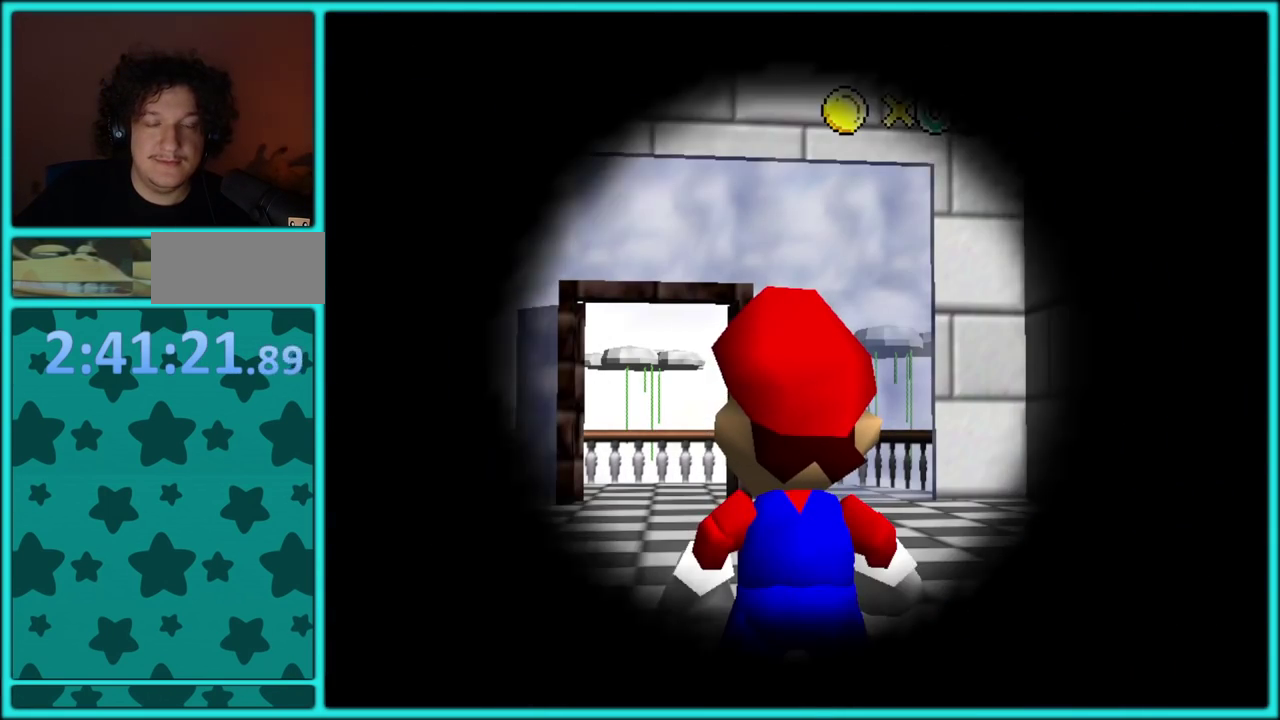
{"buttons": ["A"], "left_stick": "center", "events": [[500, "A", "down"]]}
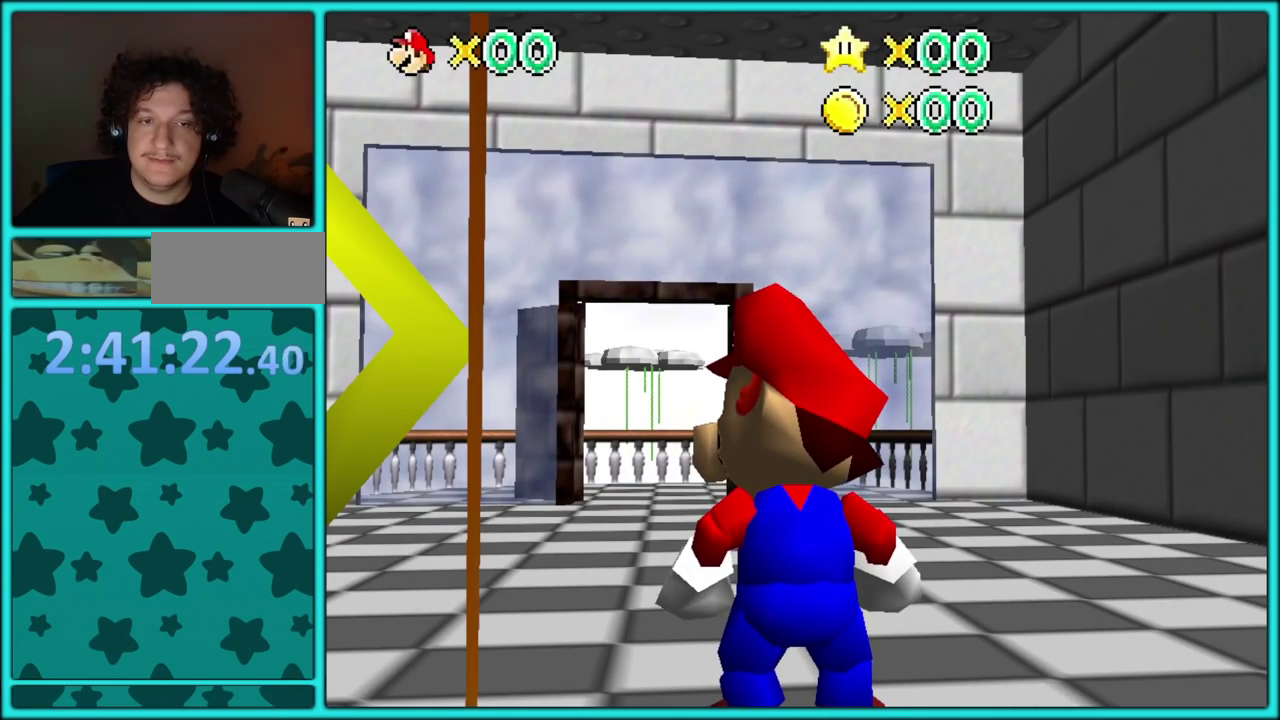
{"buttons": ["A"], "left_stick": "up-left", "events": [[50, "left_stick", "up-left"]]}
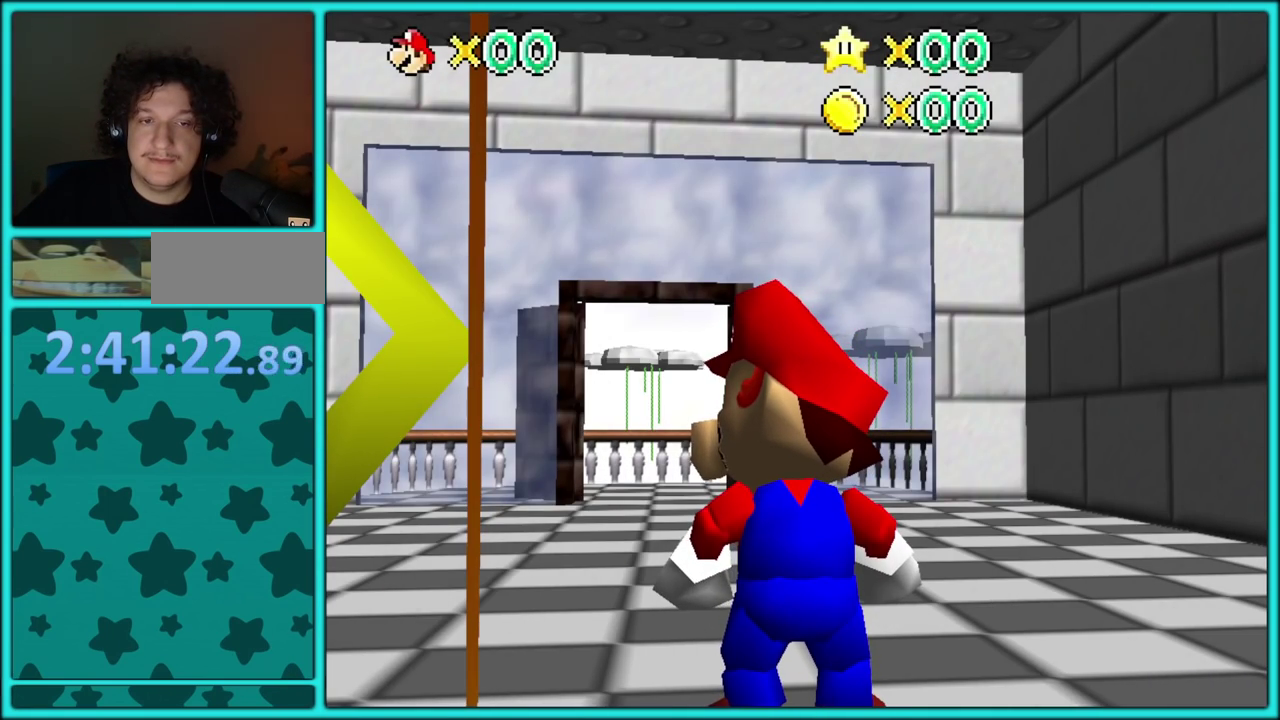
{"buttons": [], "left_stick": "up-left", "events": [[117, "A", "up"]]}
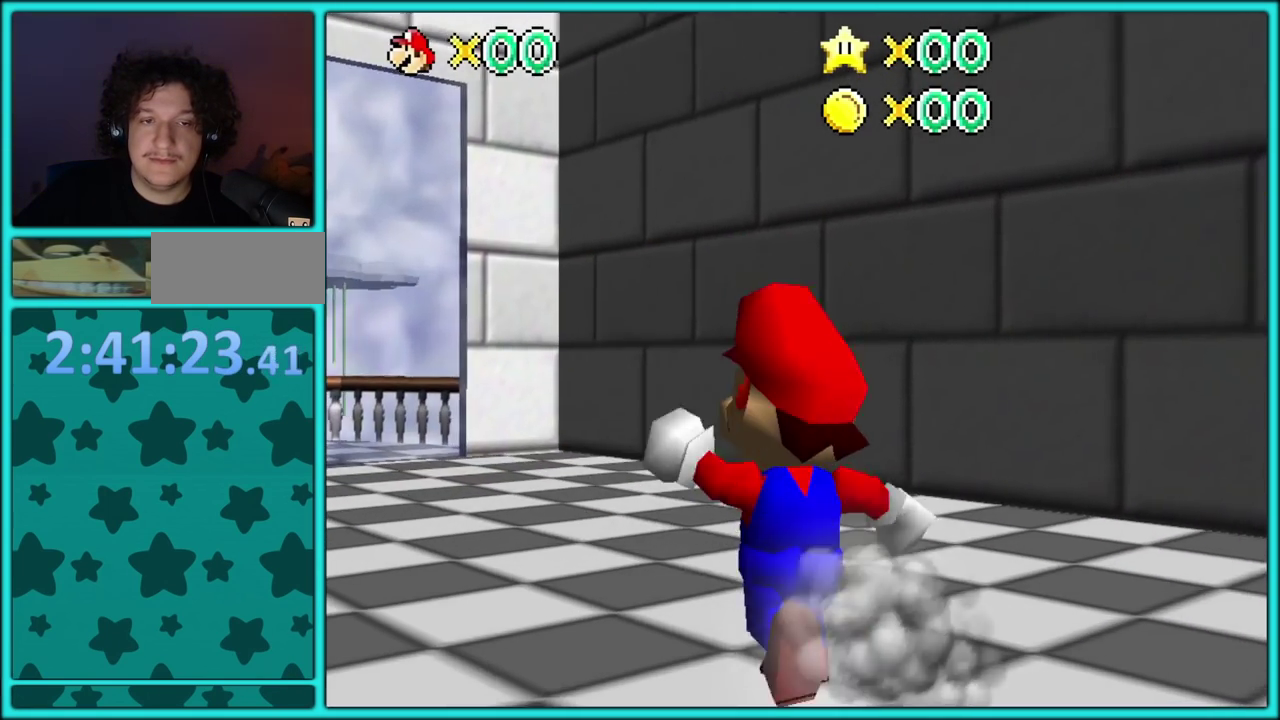
{"buttons": [], "left_stick": "up-left"}
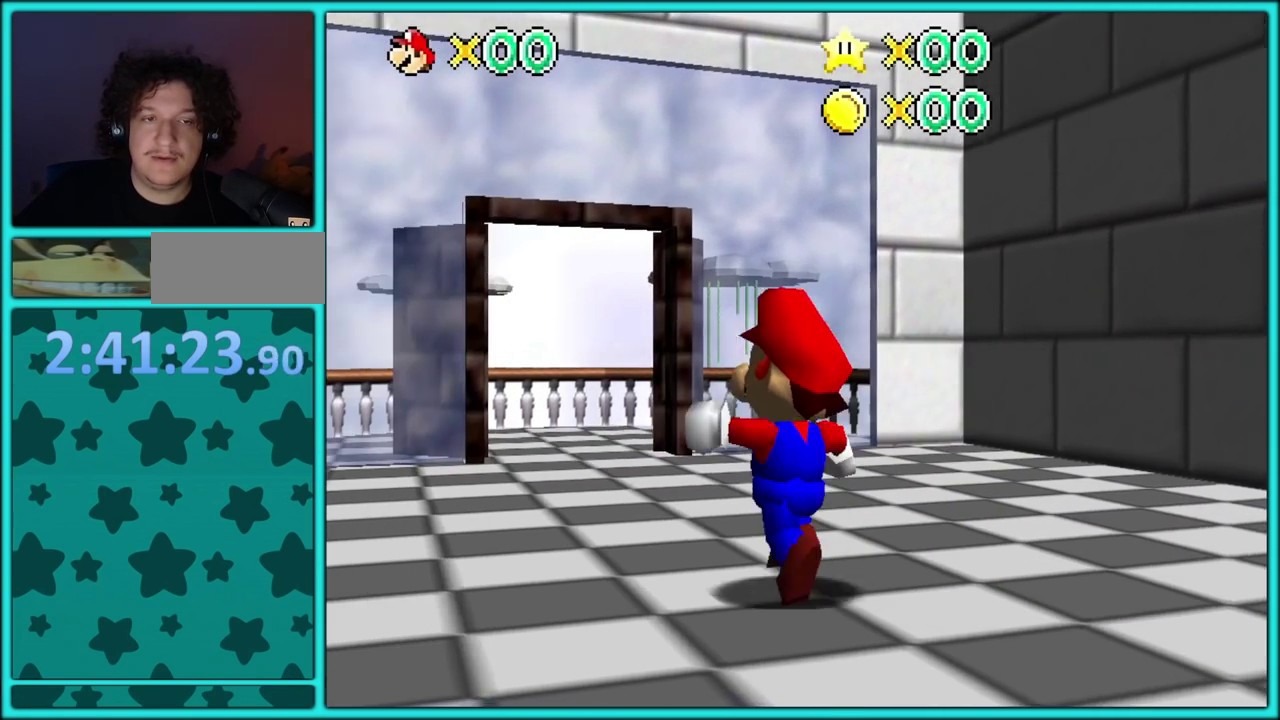
{"buttons": [], "left_stick": "up", "events": [[283, "left_stick", "up"]]}
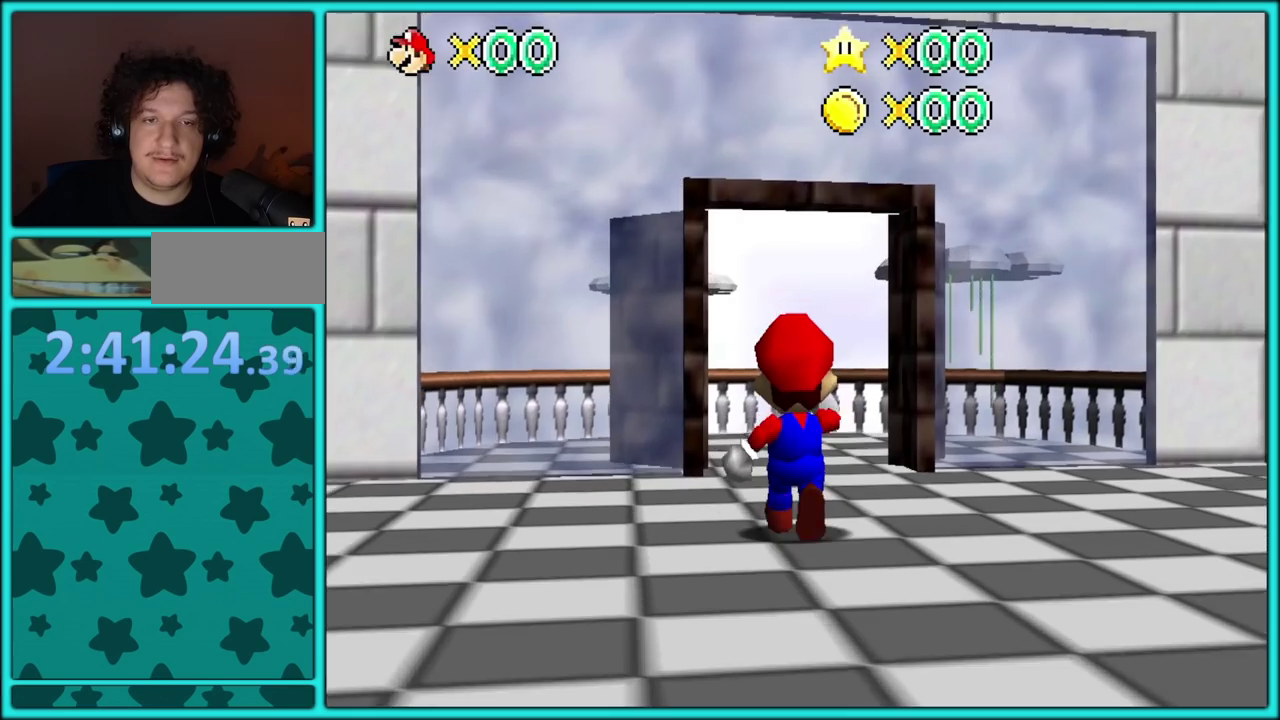
{"buttons": [], "left_stick": "up", "events": []}
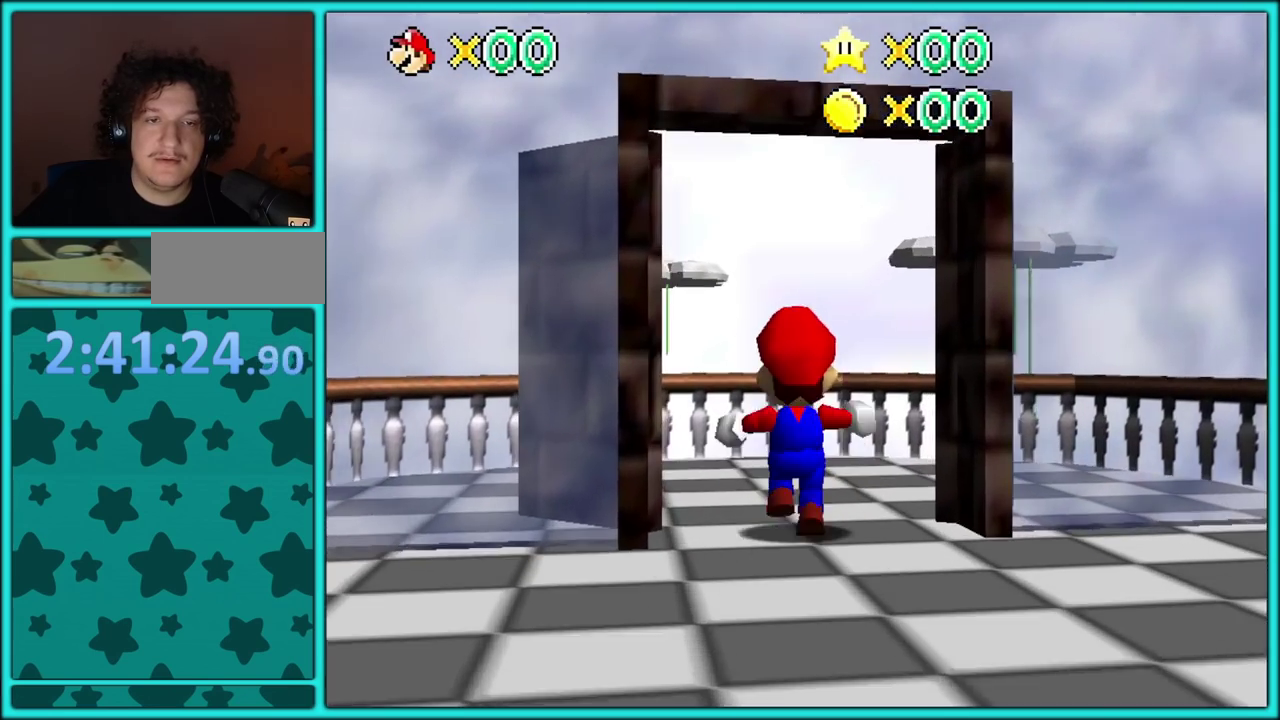
{"buttons": [], "left_stick": "center", "events": [[400, "left_stick", "center"]]}
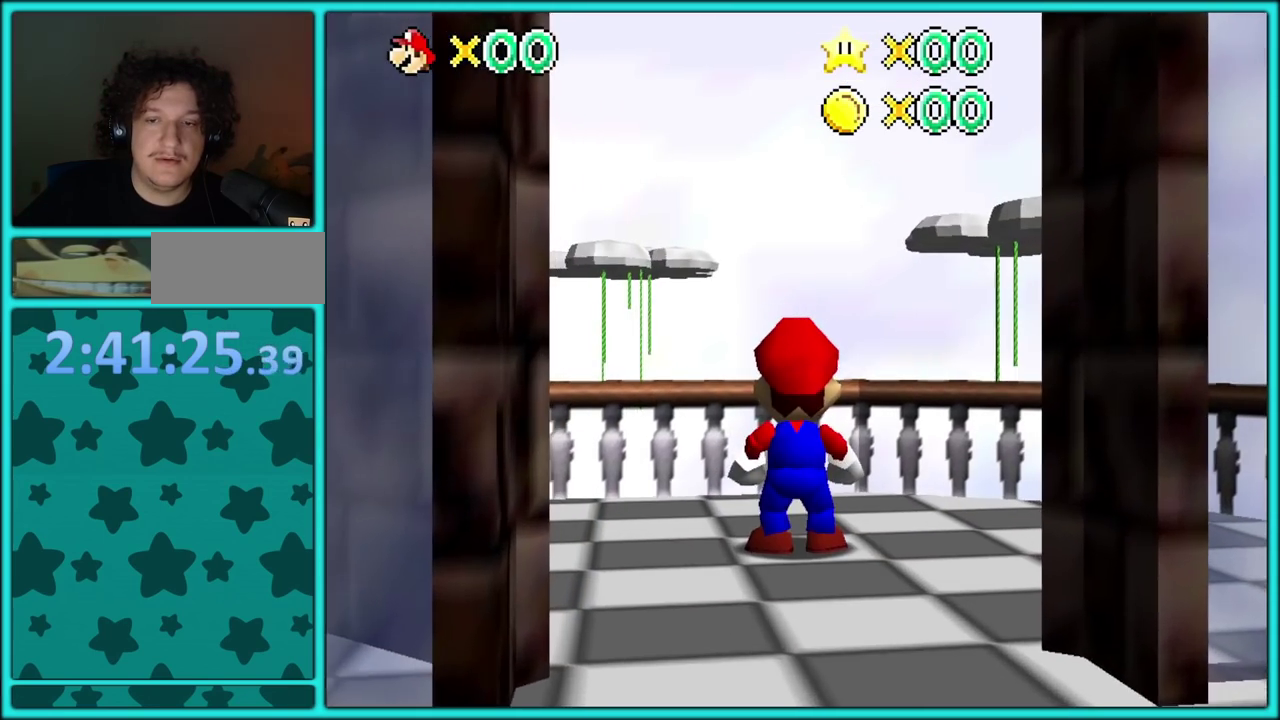
{"buttons": [], "left_stick": "right"}
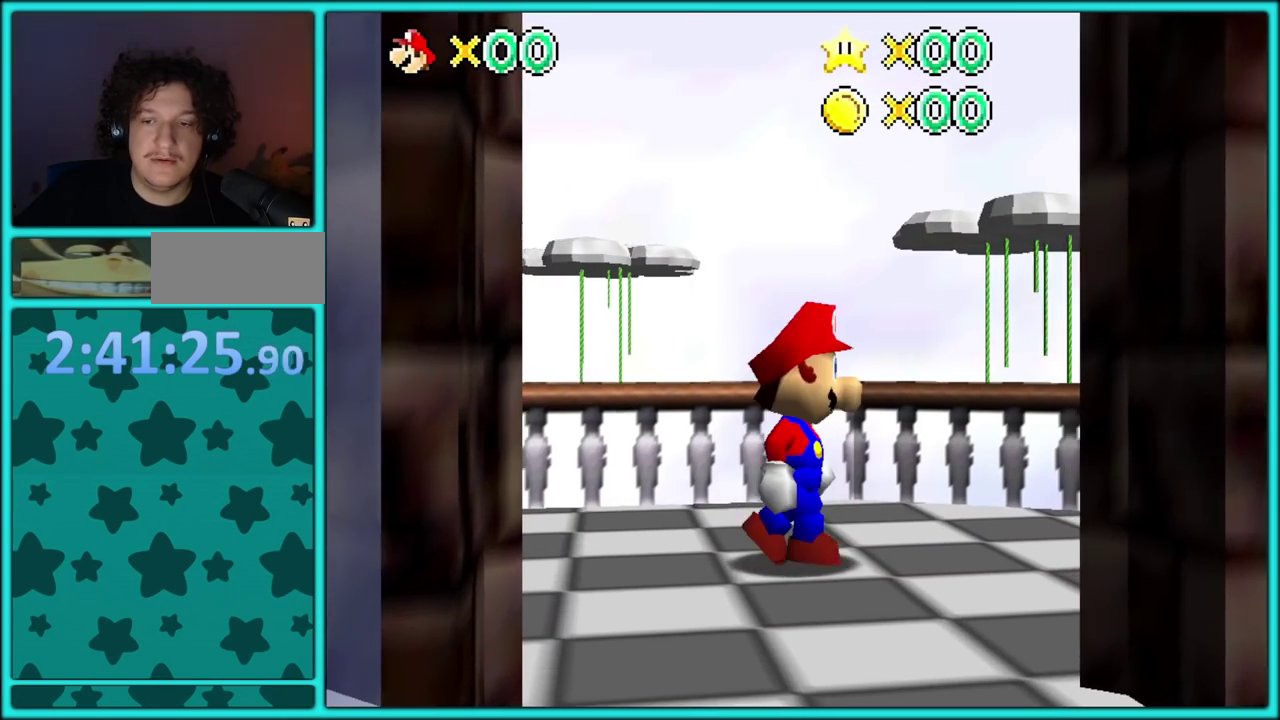
{"buttons": [], "left_stick": "down-right"}
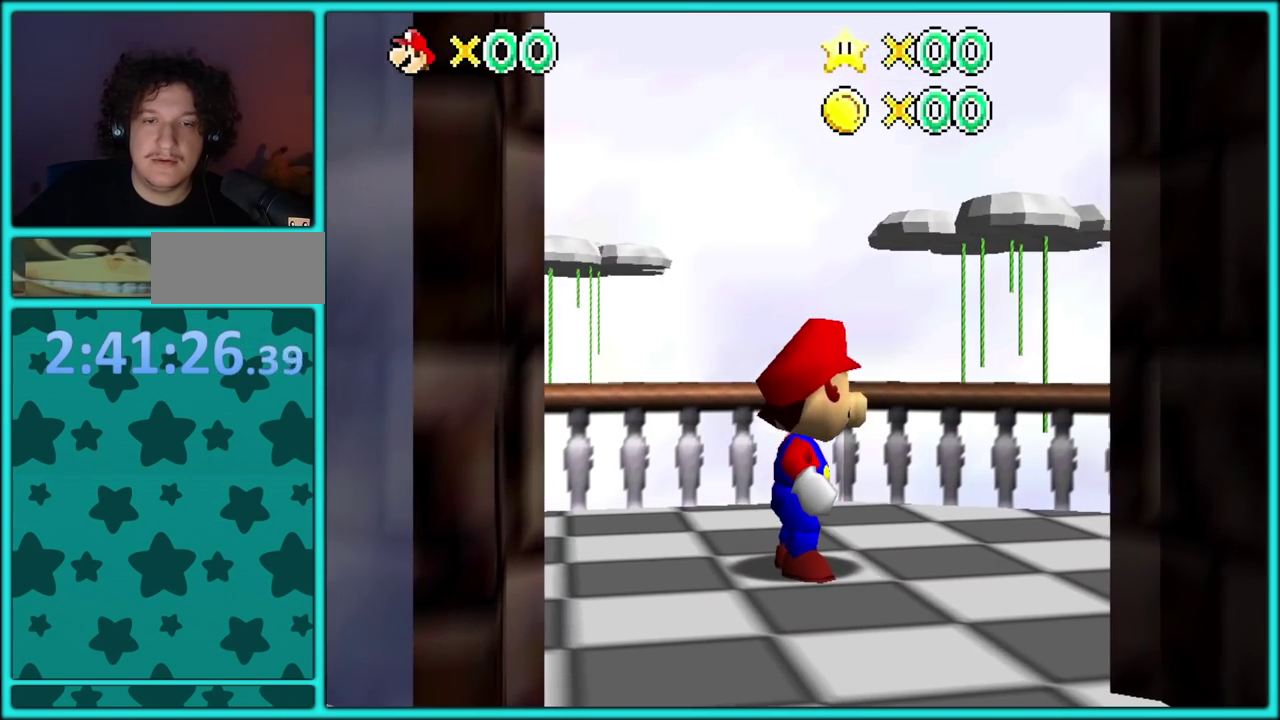
{"buttons": ["C_DOWN"], "left_stick": "center", "events": [[133, "left_stick", "center"], [200, "left_stick", "down"], [317, "left_stick", "center"], [483, "C_DOWN", "down"]]}
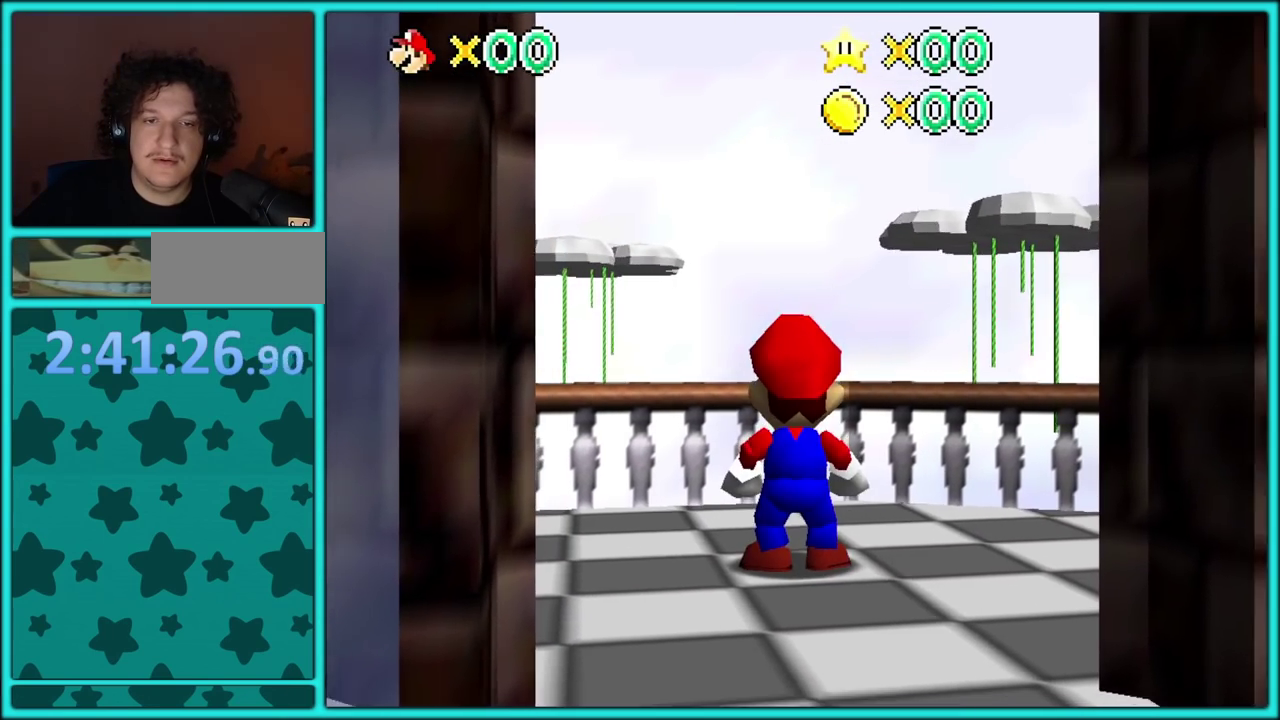
{"buttons": [], "left_stick": "center", "events": [[483, "C_DOWN", "up"]]}
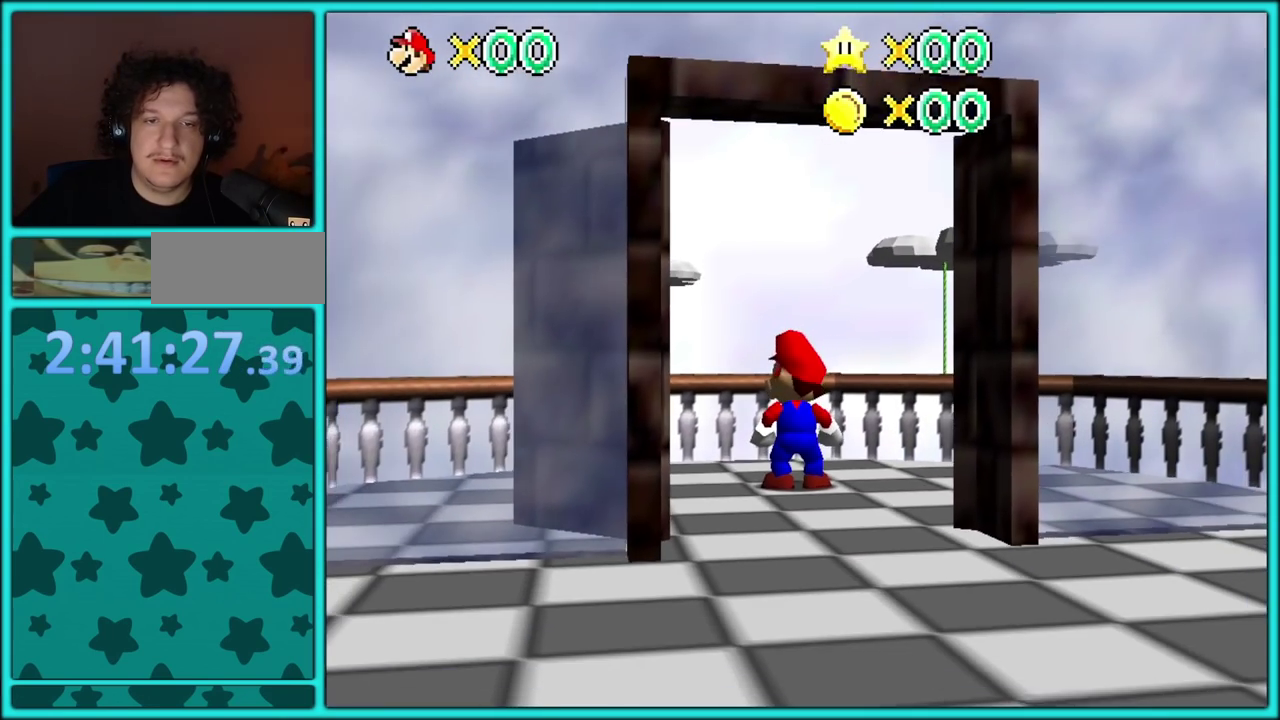
{"buttons": ["R1"], "left_stick": "left", "events": [[333, "left_stick", "left"], [383, "R1", "down"]]}
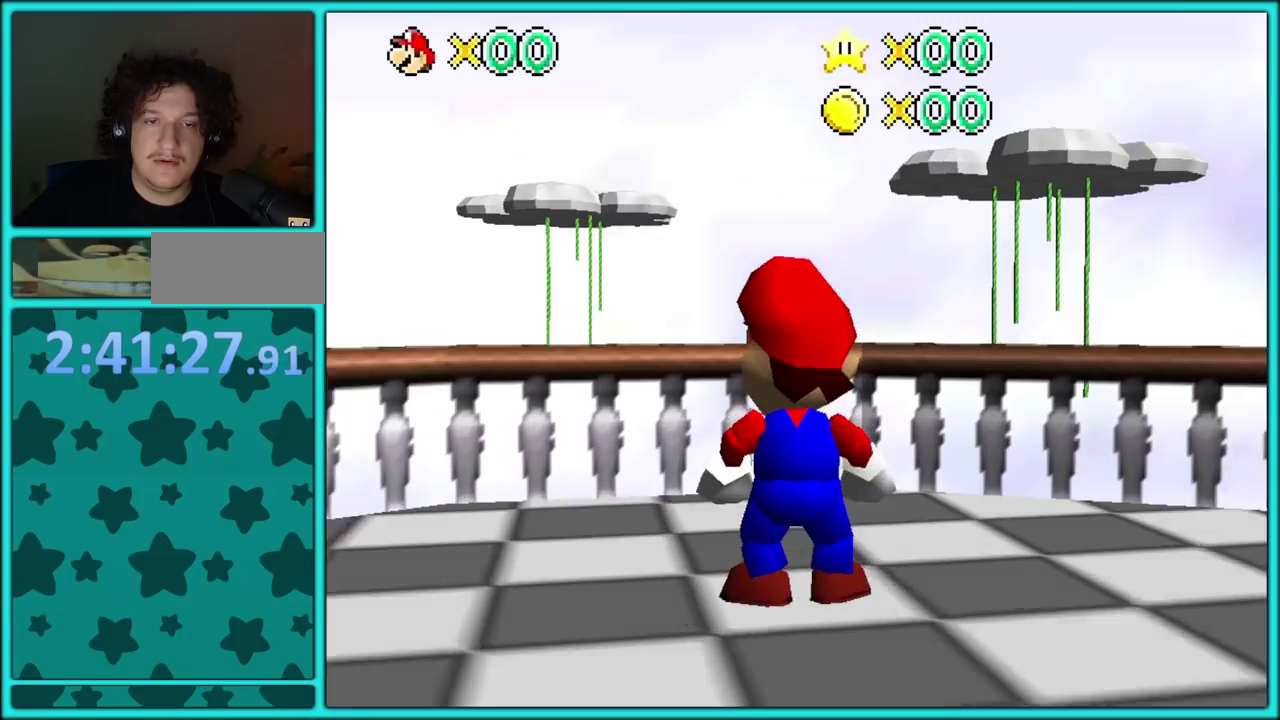
{"buttons": [], "left_stick": "center", "events": [[50, "R1", "up"], [450, "left_stick", "center"]]}
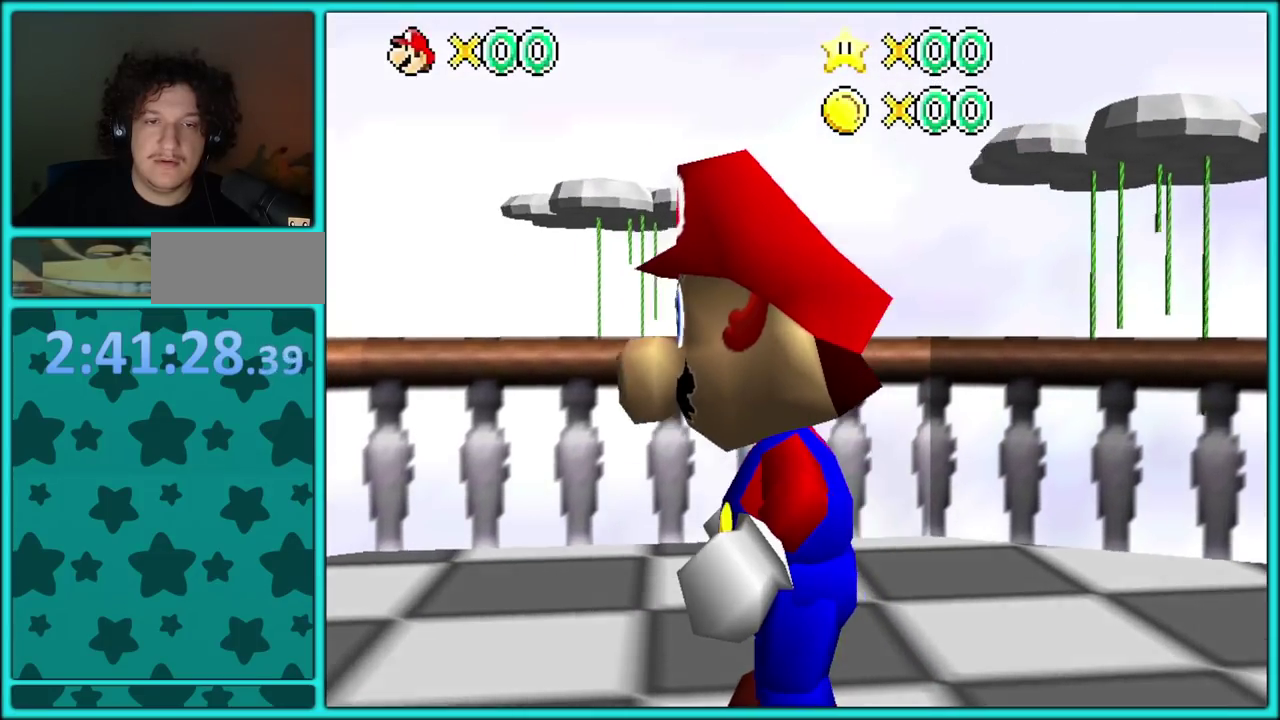
{"buttons": [], "left_stick": "center", "events": [[83, "START", "down"], [217, "START", "up"]]}
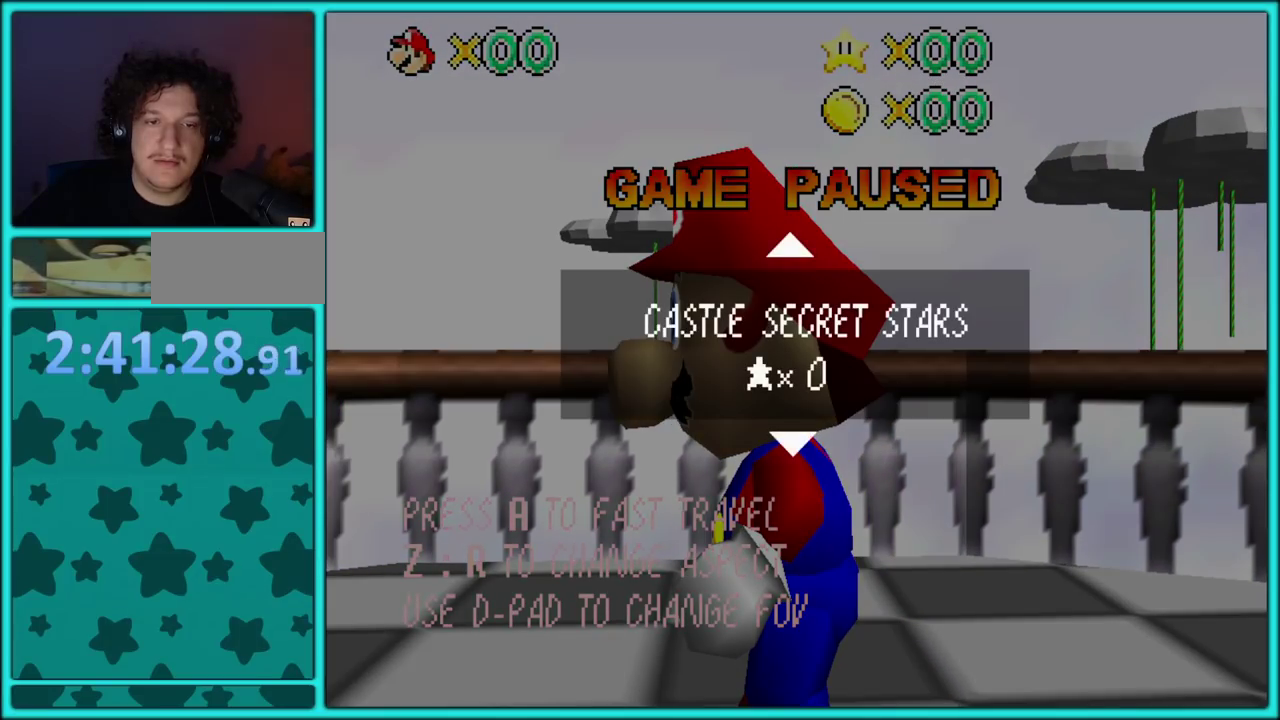
{"buttons": ["C_DOWN"], "left_stick": "center", "events": [[333, "C_DOWN", "down"]]}
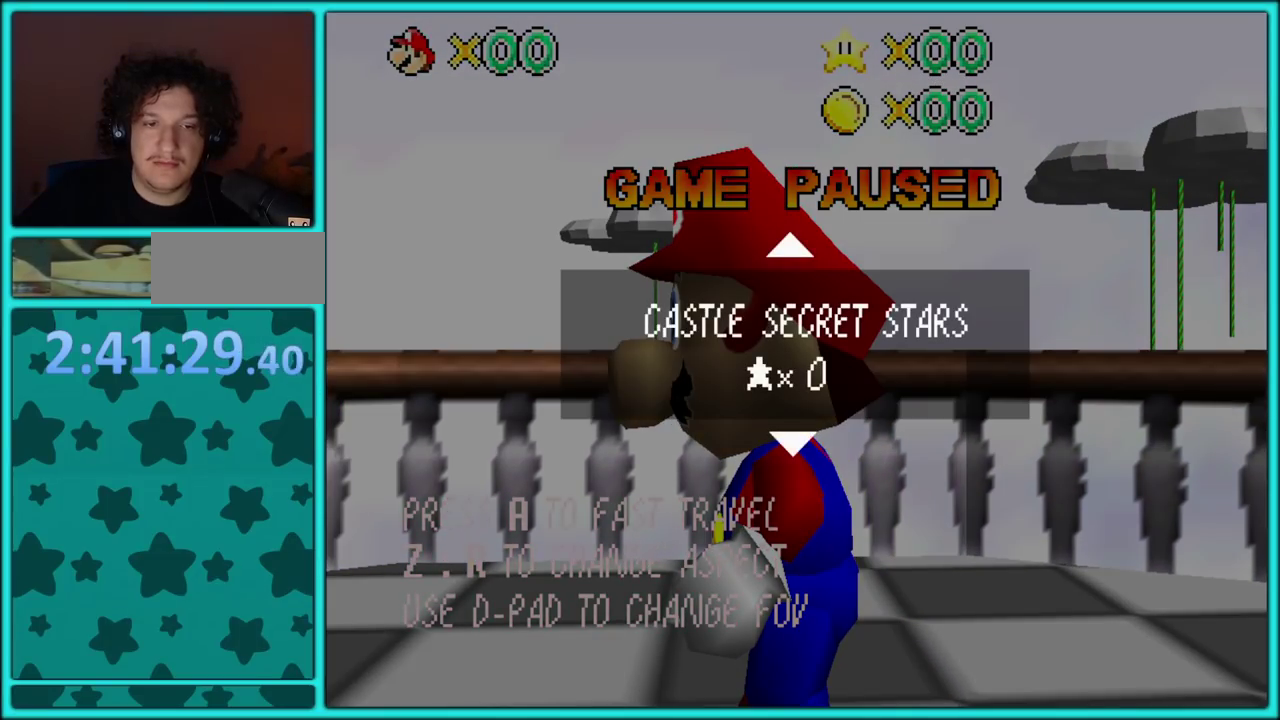
{"buttons": [], "left_stick": "down", "events": [[117, "C_DOWN", "up"], [450, "left_stick", "down"]]}
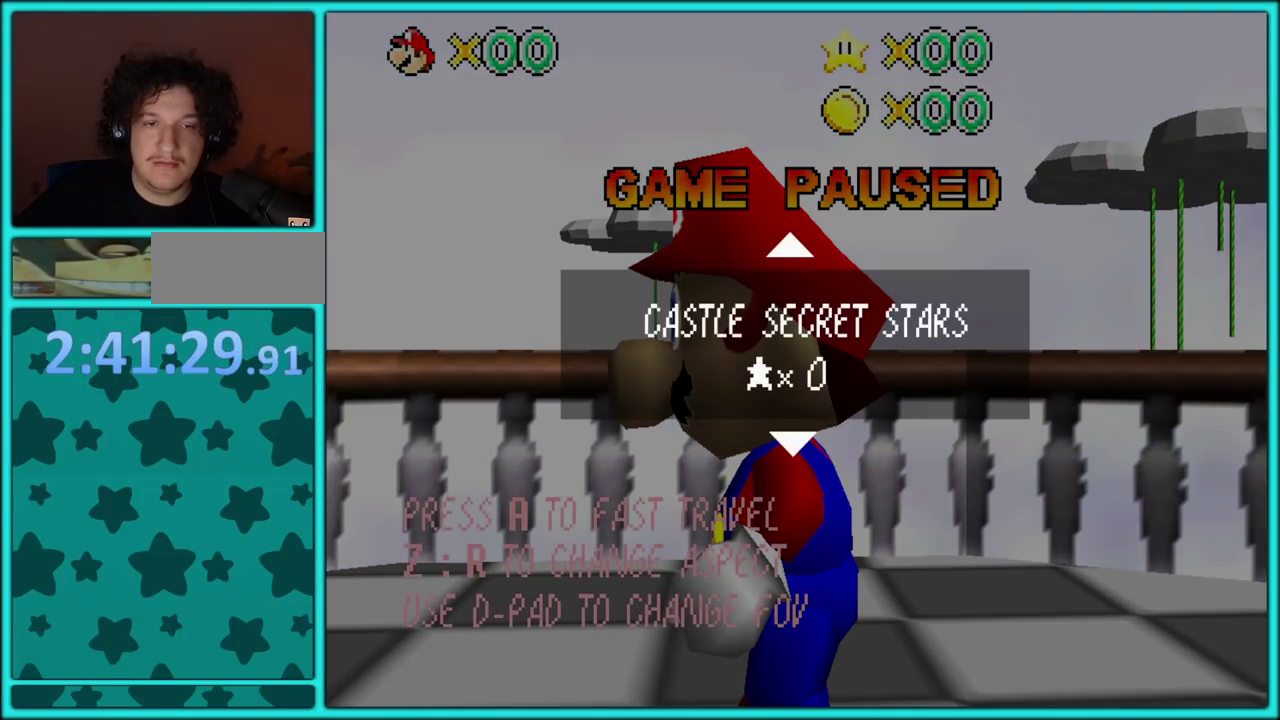
{"buttons": [], "left_stick": "center", "events": [[200, "left_stick", "center"]]}
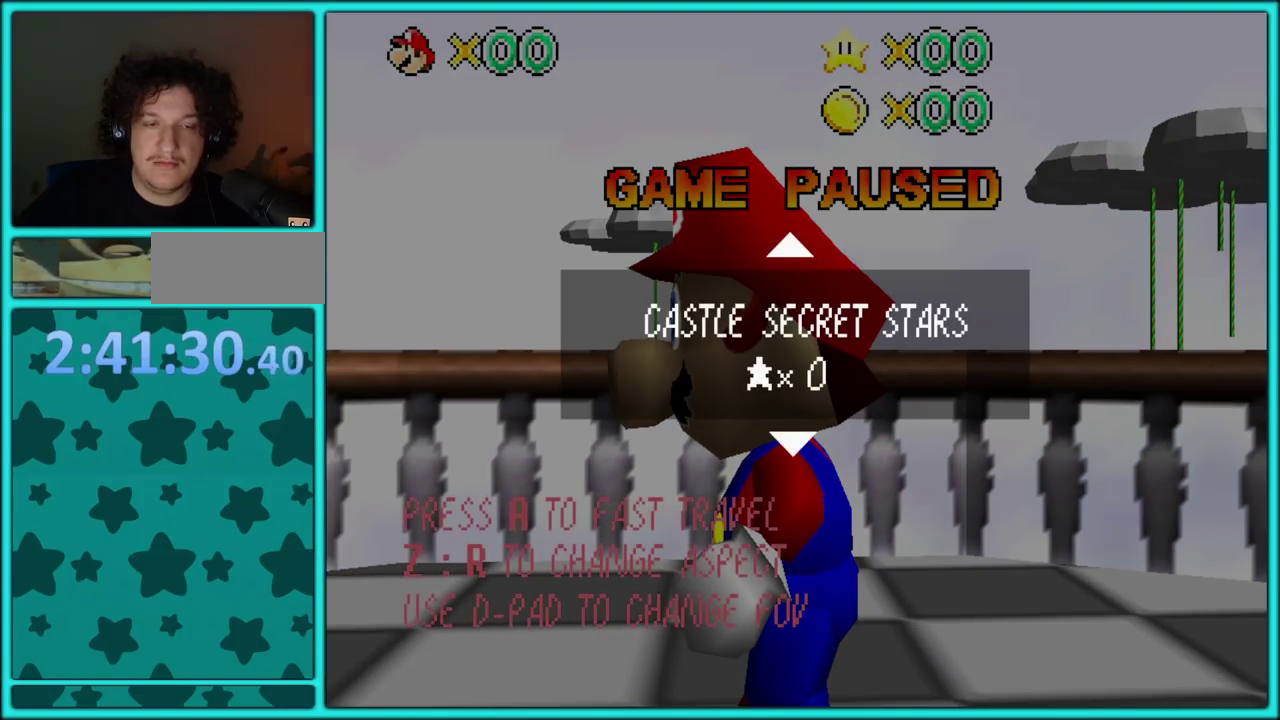
{"buttons": [], "left_stick": "center", "events": []}
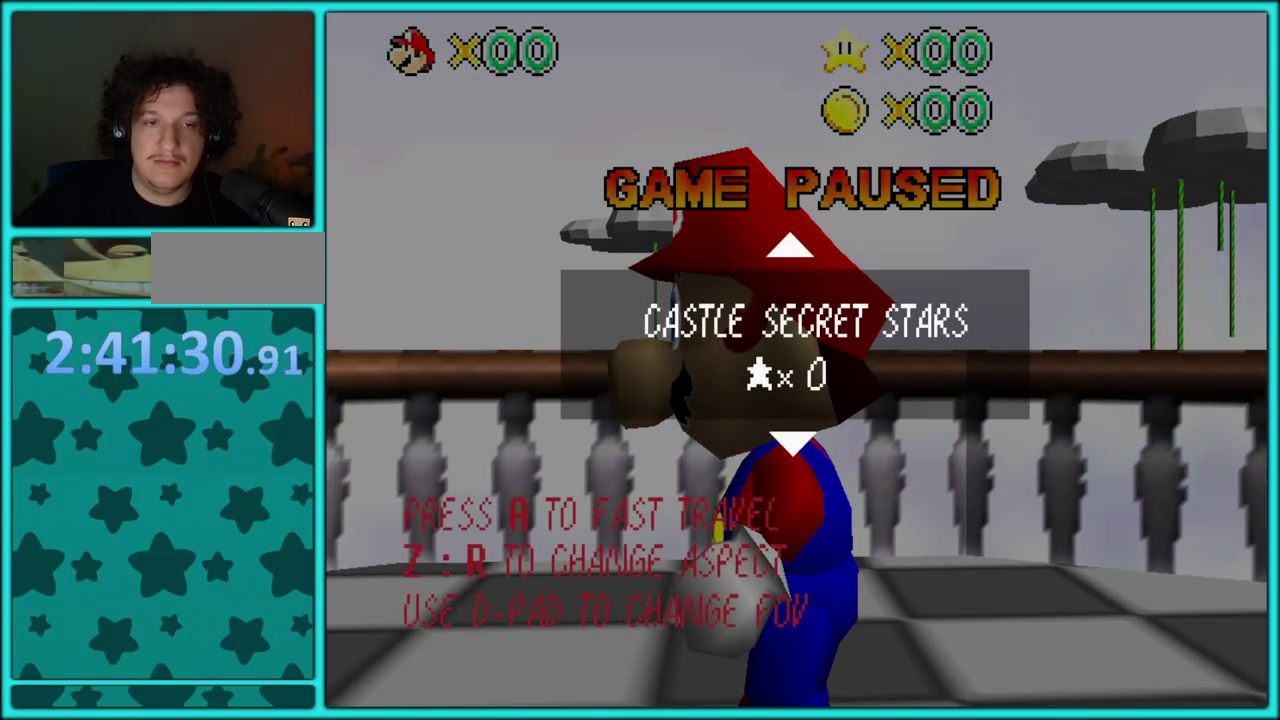
{"buttons": [], "left_stick": "center", "events": []}
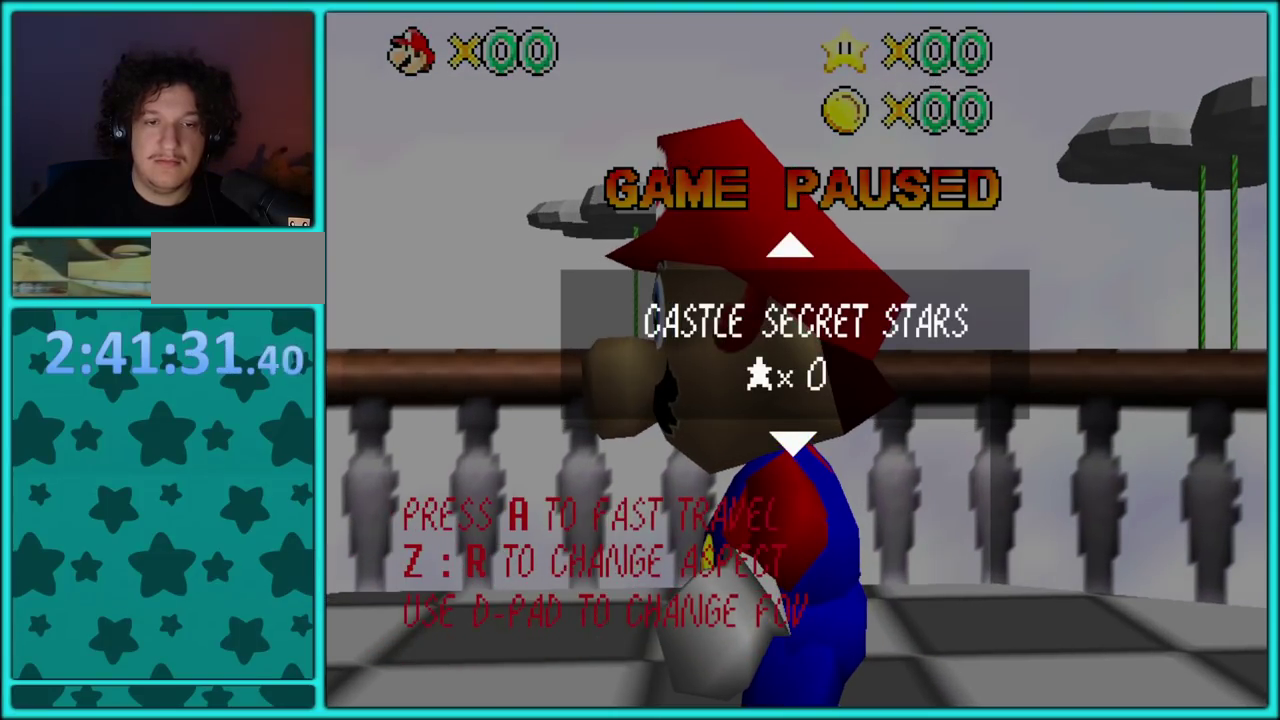
{"buttons": [], "left_stick": "center", "events": []}
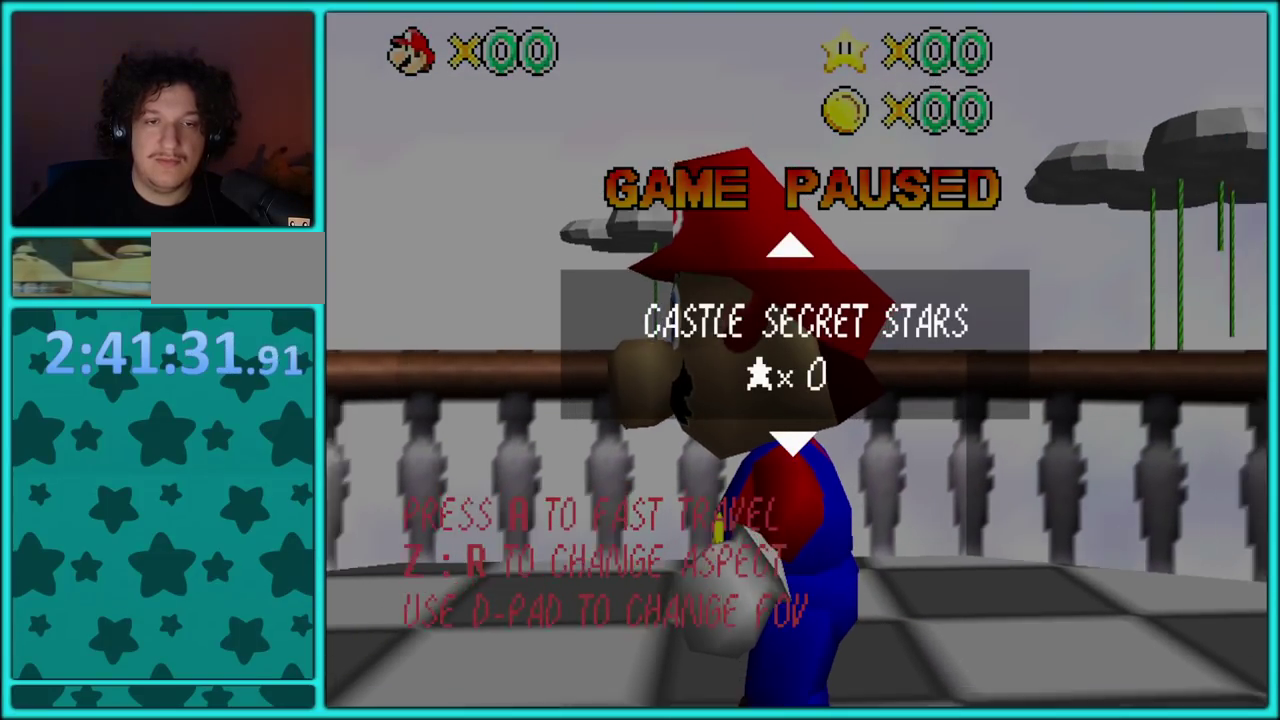
{"buttons": [], "left_stick": "center", "events": []}
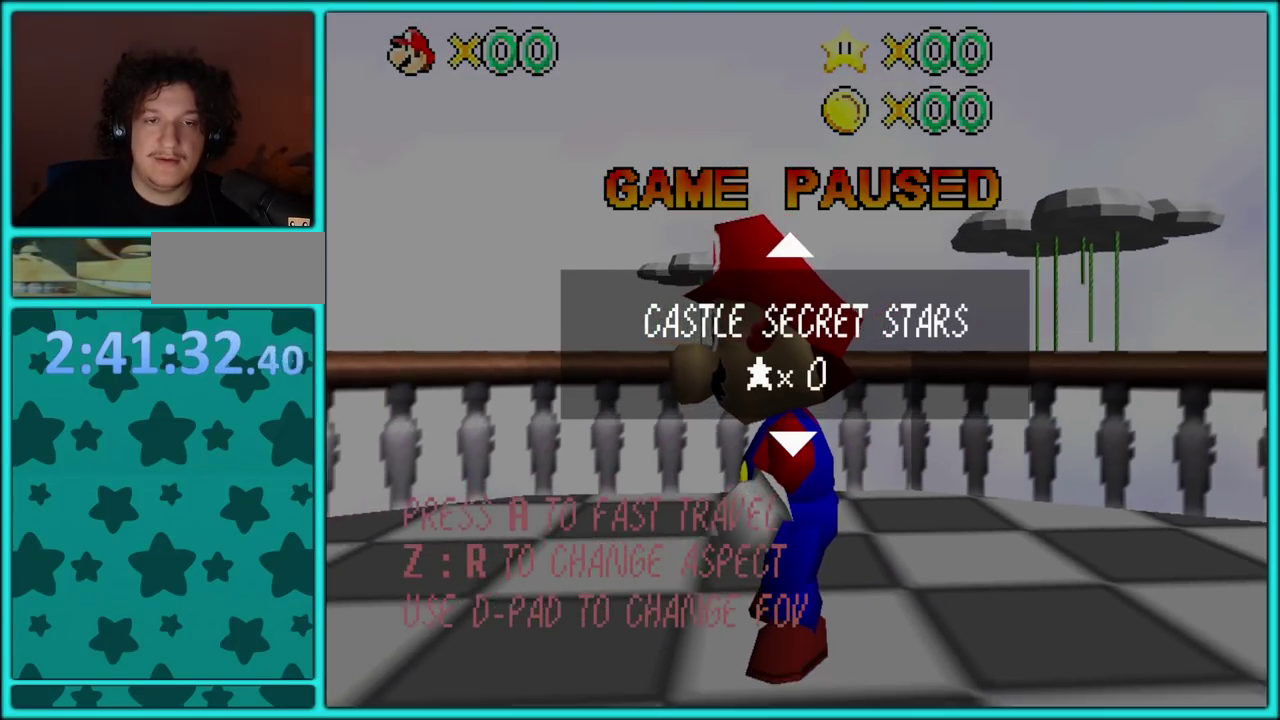
{"buttons": [], "left_stick": "up-left", "events": [[250, "START", "down"], [367, "START", "up"], [467, "left_stick", "up-left"]]}
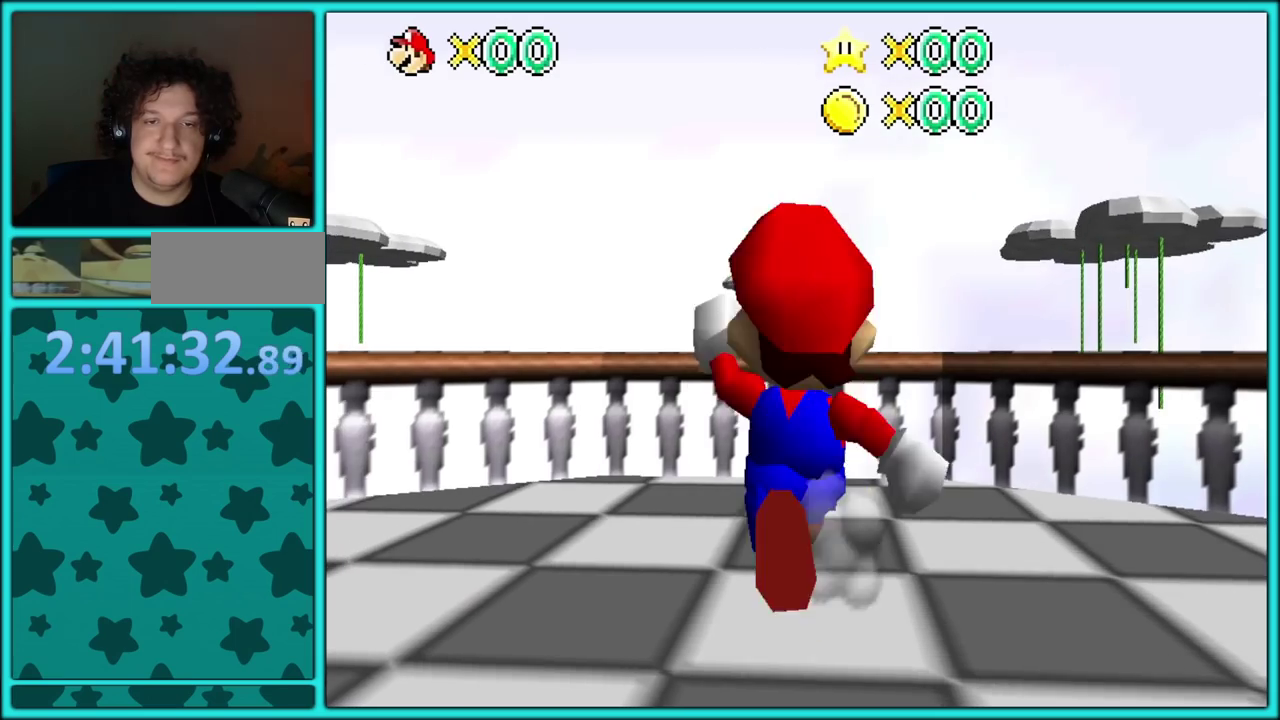
{"buttons": ["C_DOWN", "C_RIGHT"], "left_stick": "up-left", "events": [[50, "C_RIGHT", "down"], [267, "C_RIGHT", "up"], [383, "C_RIGHT", "down"], [483, "C_DOWN", "down"]]}
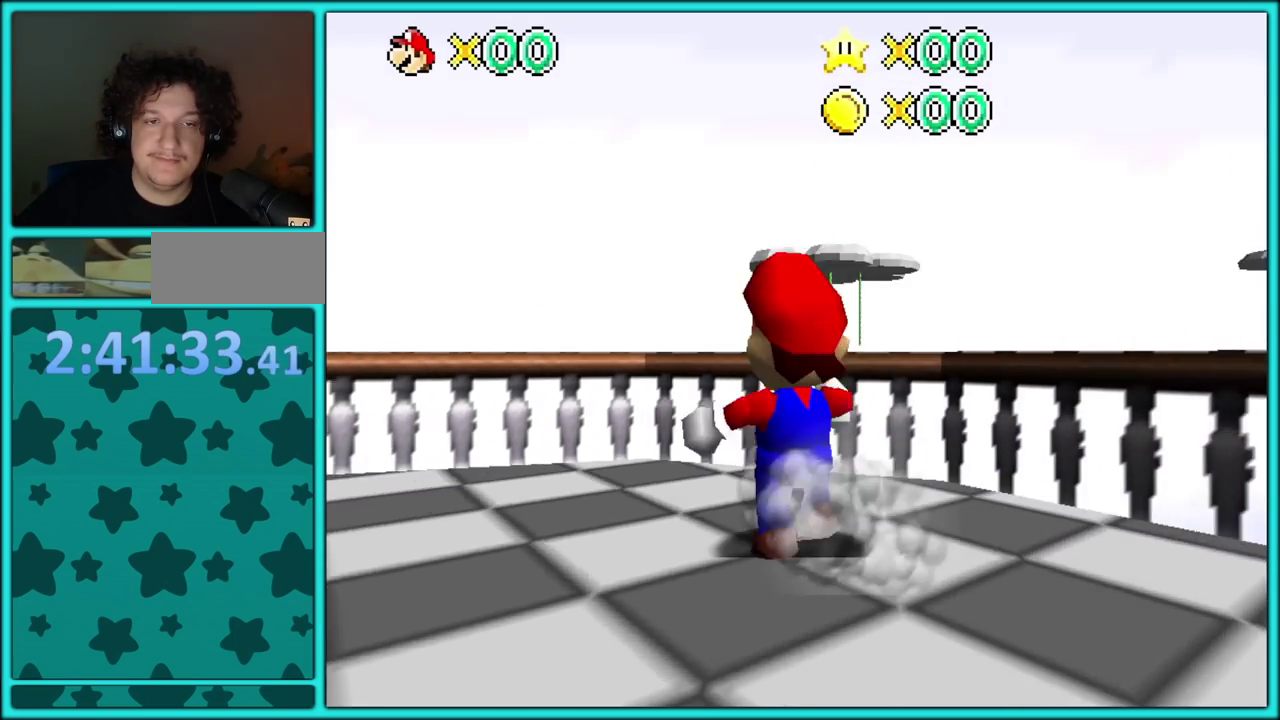
{"buttons": [], "left_stick": "left"}
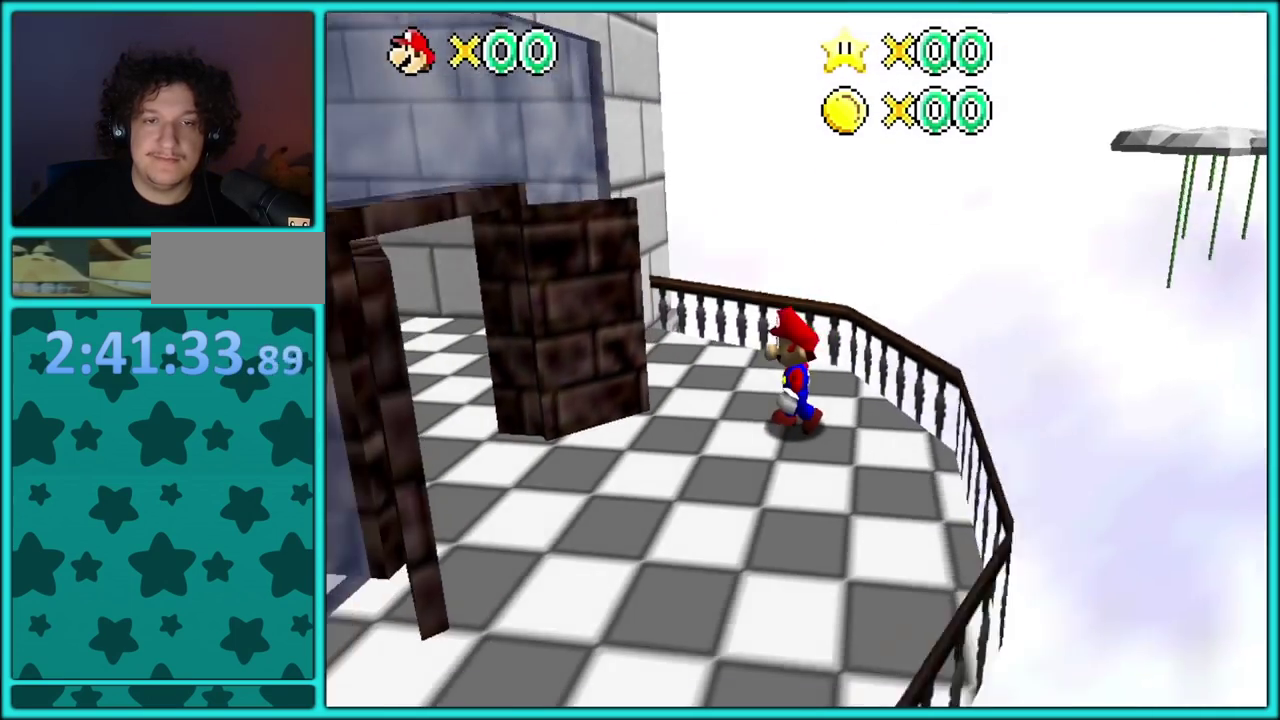
{"buttons": [], "left_stick": "left"}
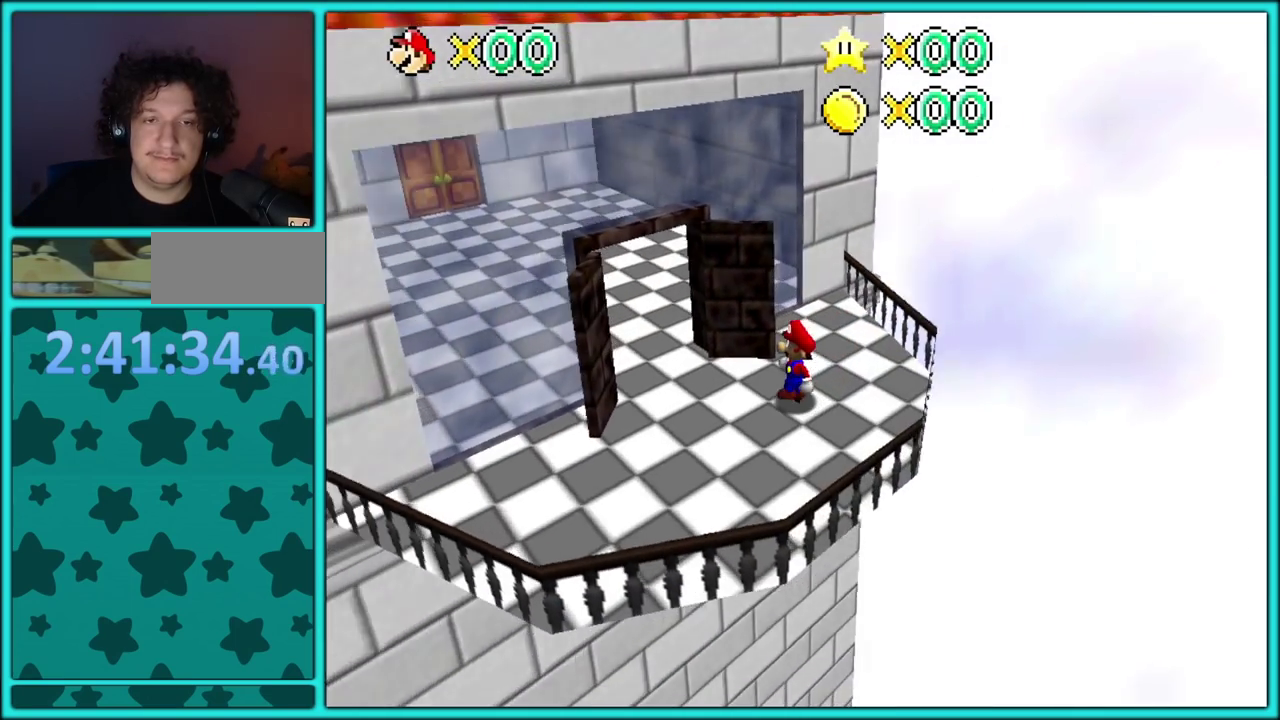
{"buttons": [], "left_stick": "up-left", "events": [[50, "C_RIGHT", "down"], [150, "C_RIGHT", "up"], [250, "C_RIGHT", "down"], [400, "C_RIGHT", "up"], [417, "left_stick", "up-left"]]}